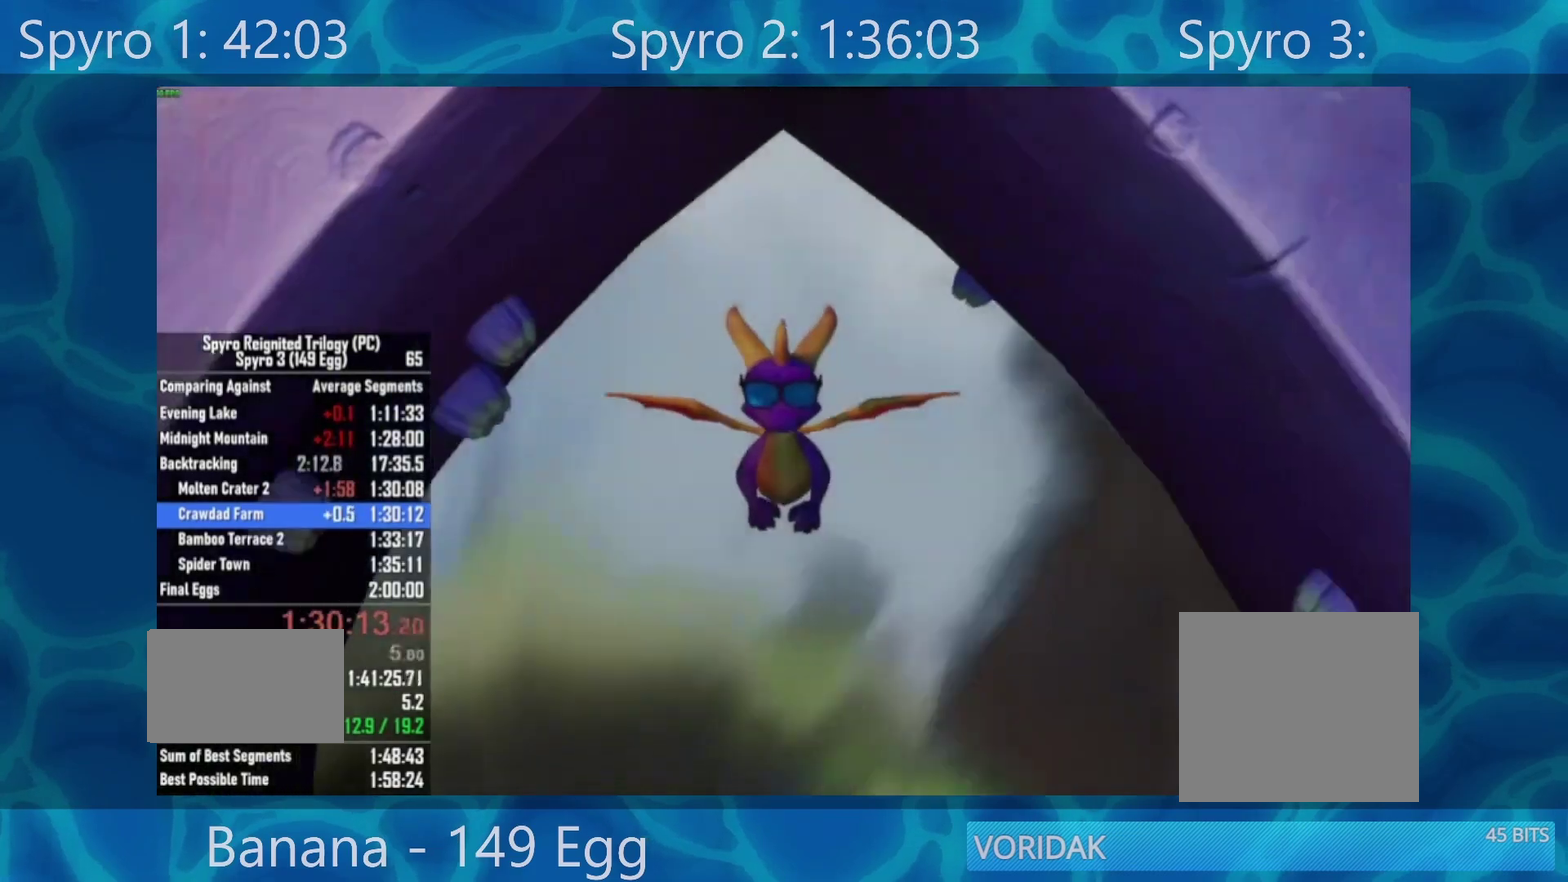
Gameplay with a controller (Xbox layout); each line is a JSON object with the inputs held at the frame after it. "events" lists button and stick changes between this image and that frame as [ms after this image, input, new state], when the widget could be followed in between.
{"buttons": [], "left_stick": "up-right", "right_stick": "right", "events": [[467, "left_stick", "up-right"], [467, "right_stick", "right"]]}
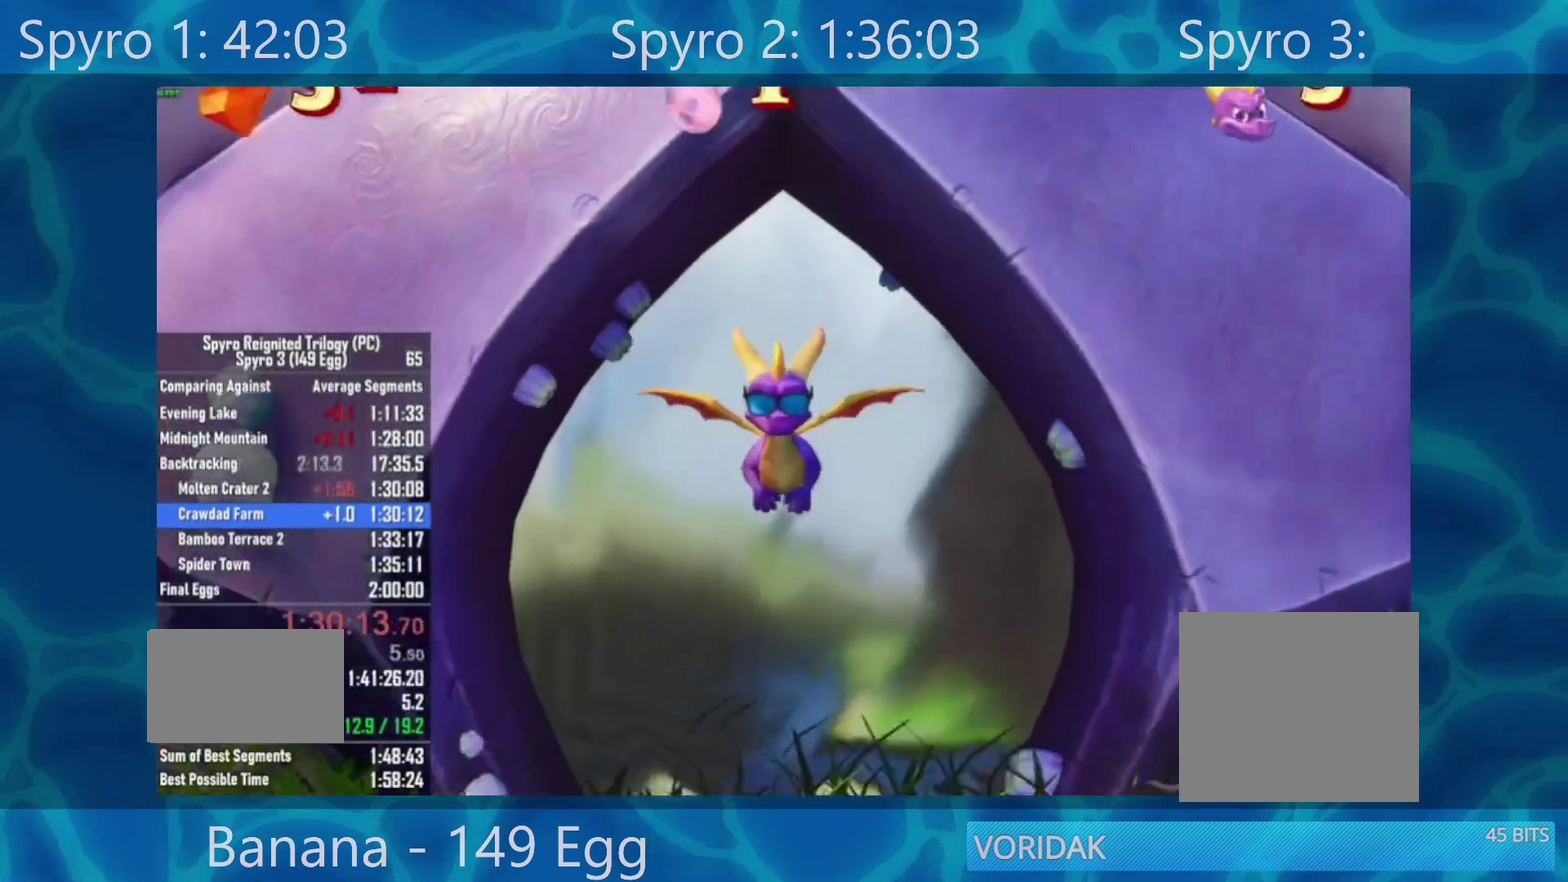
{"buttons": [], "left_stick": "up-right", "right_stick": "center", "events": [[400, "right_stick", "center"]]}
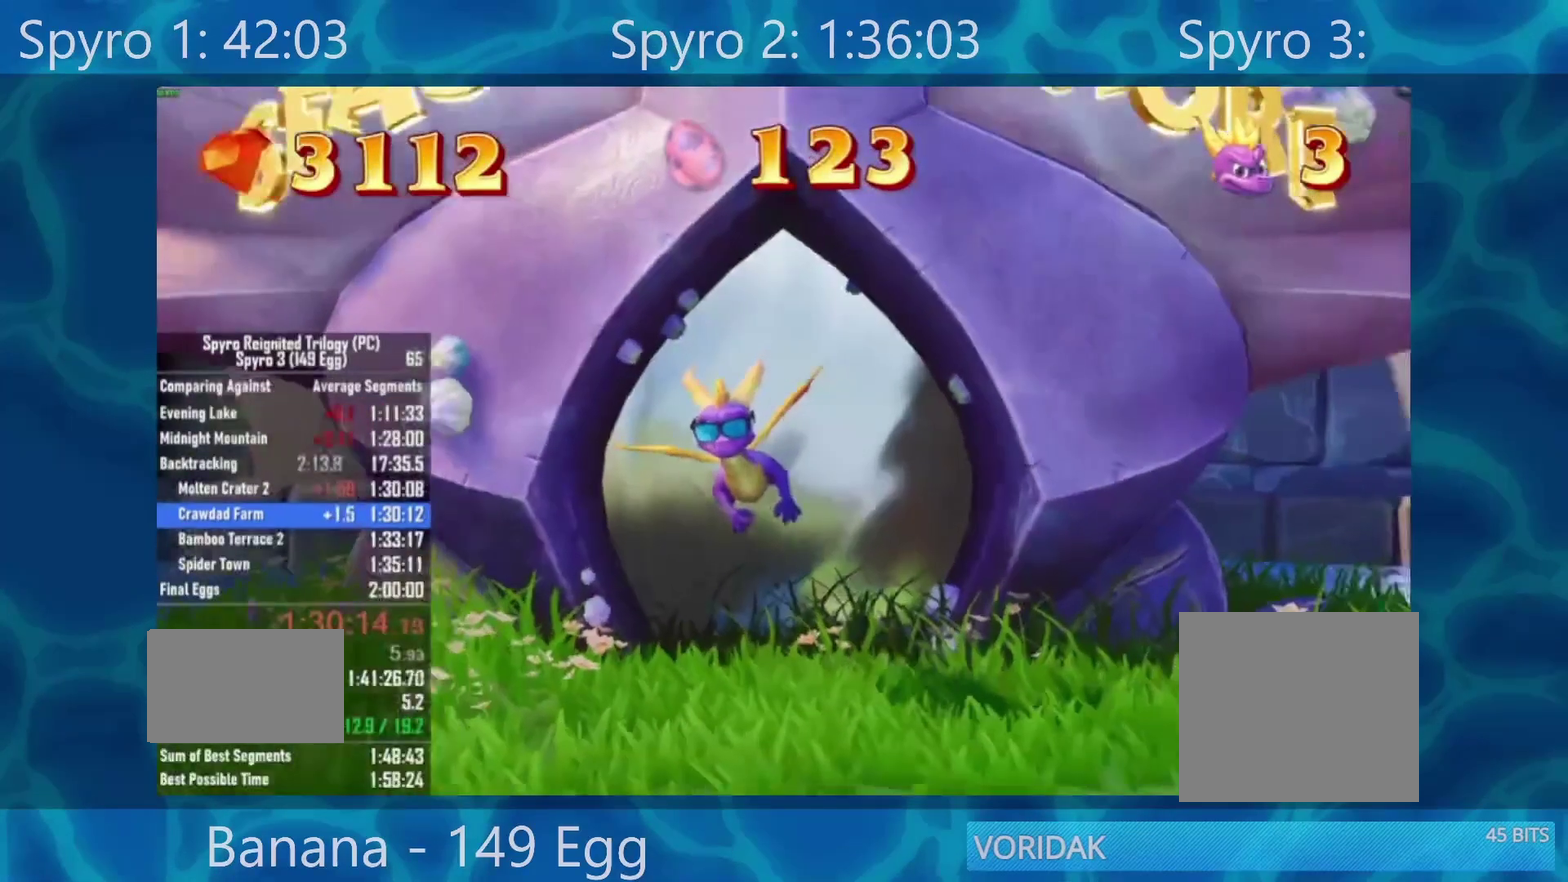
{"buttons": [], "left_stick": "up-right", "right_stick": "center", "events": []}
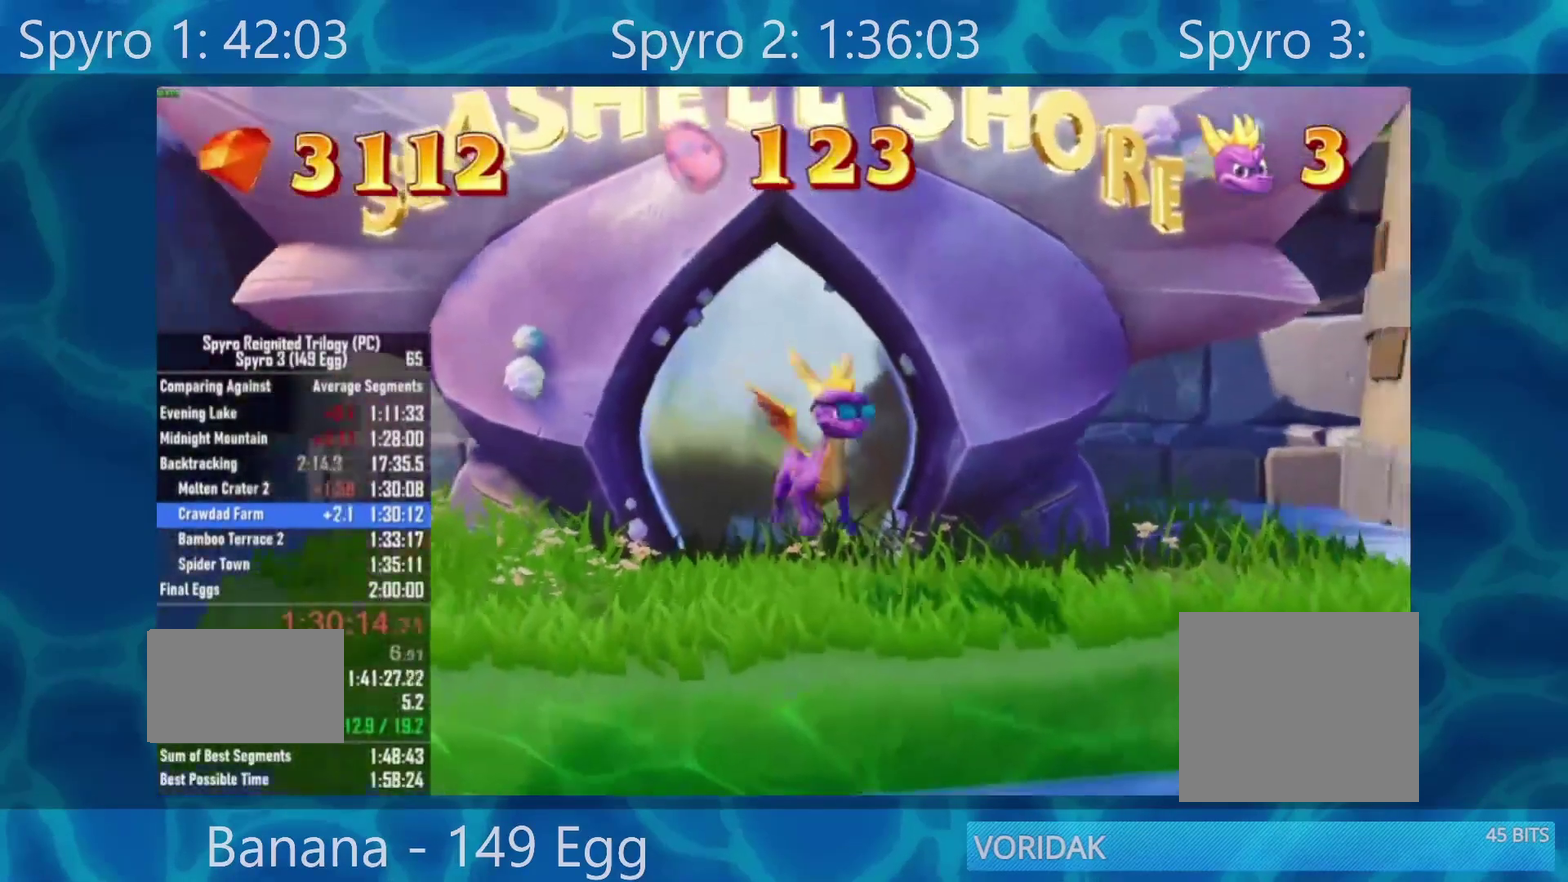
{"buttons": ["X"], "left_stick": "left", "right_stick": "center", "events": [[100, "X", "down"], [300, "left_stick", "center"], [450, "left_stick", "left"]]}
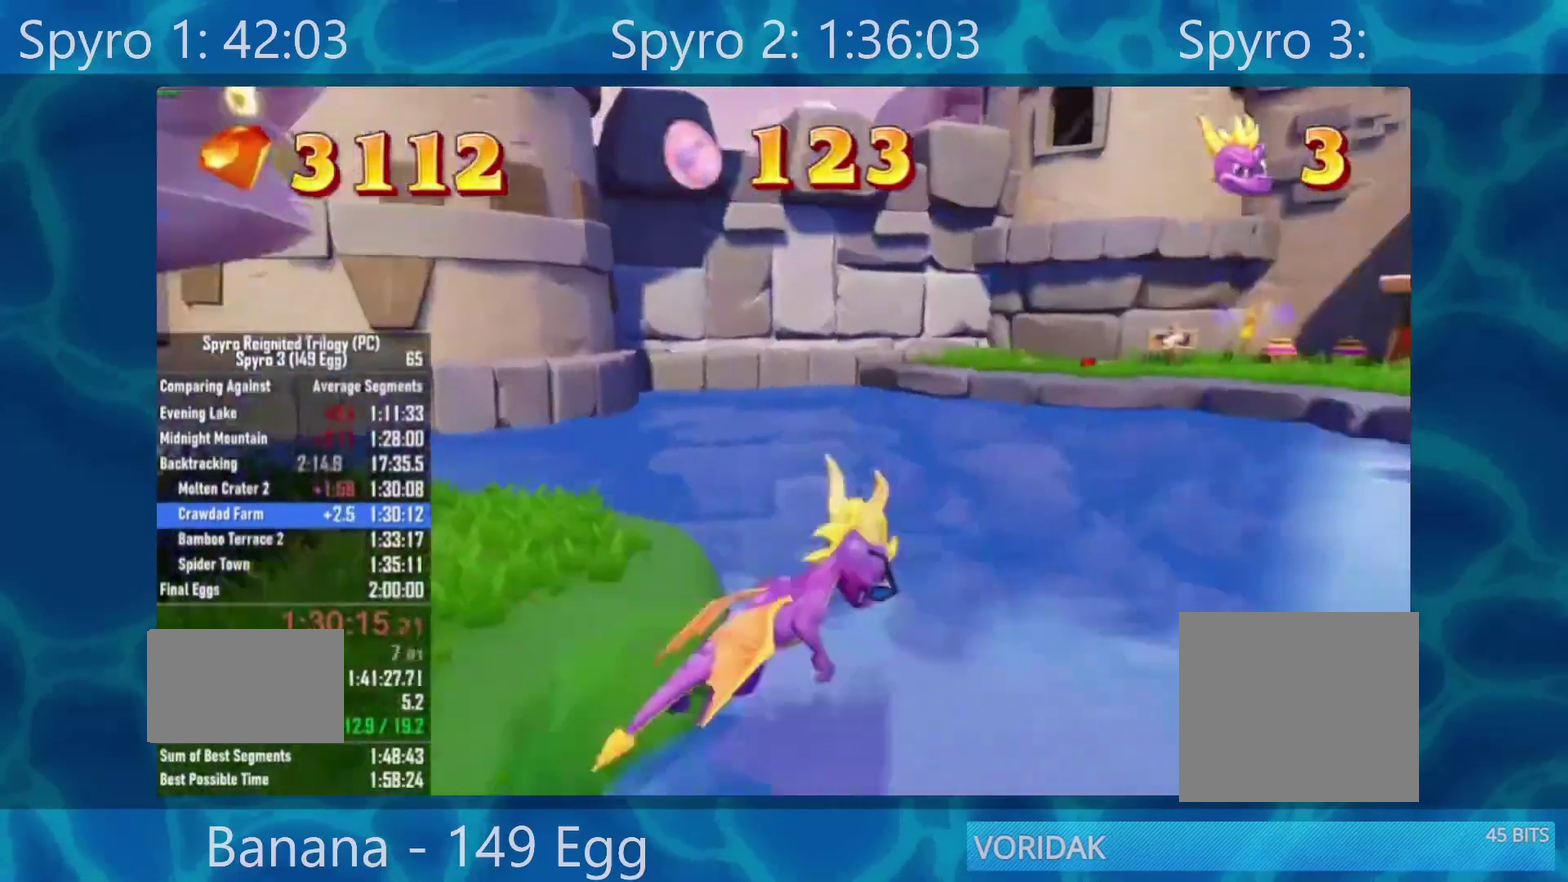
{"buttons": ["A", "X"], "left_stick": "center", "right_stick": "center", "events": [[67, "A", "down"], [283, "left_stick", "center"]]}
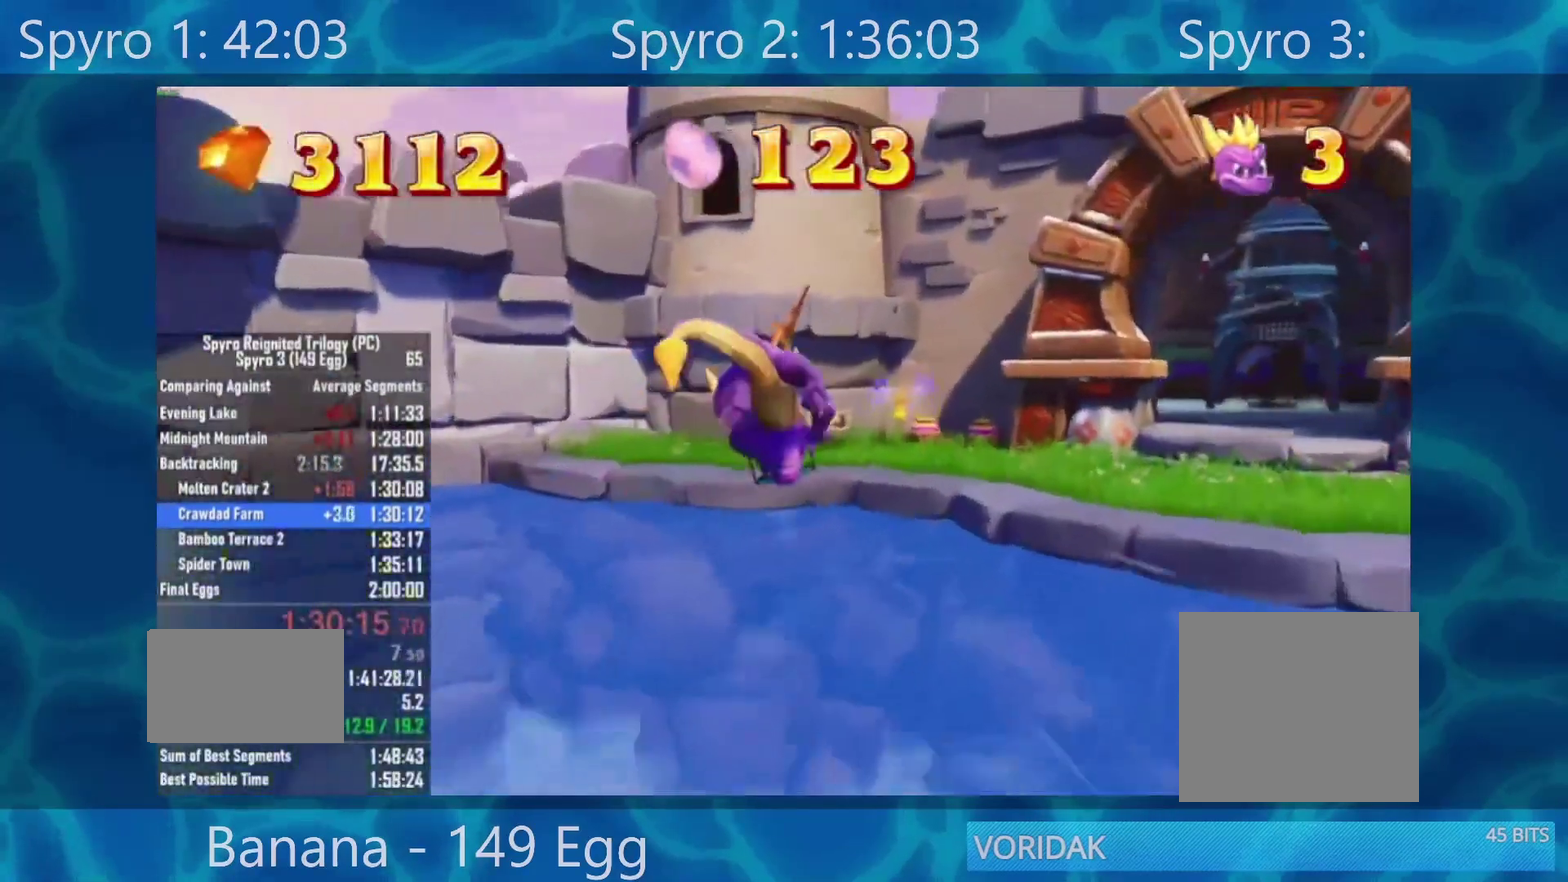
{"buttons": [], "left_stick": "center", "right_stick": "center", "events": [[67, "A", "up"], [67, "X", "up"], [167, "A", "down"], [300, "A", "up"], [300, "left_stick", "right"], [450, "left_stick", "center"]]}
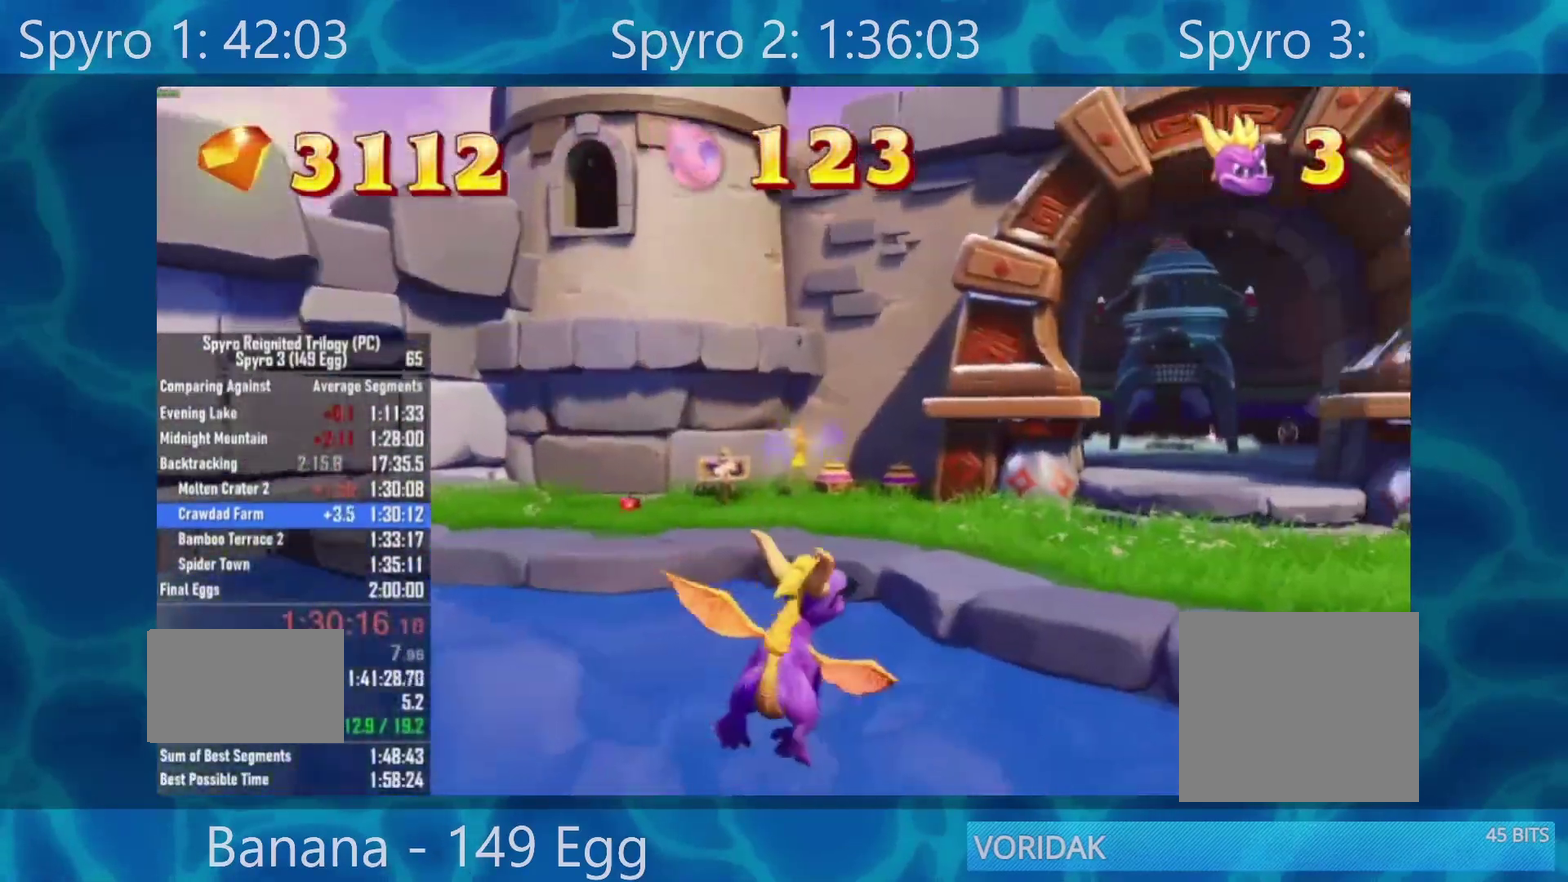
{"buttons": ["Y"], "left_stick": "up-right", "right_stick": "center", "events": [[117, "left_stick", "up-right"], [417, "Y", "down"]]}
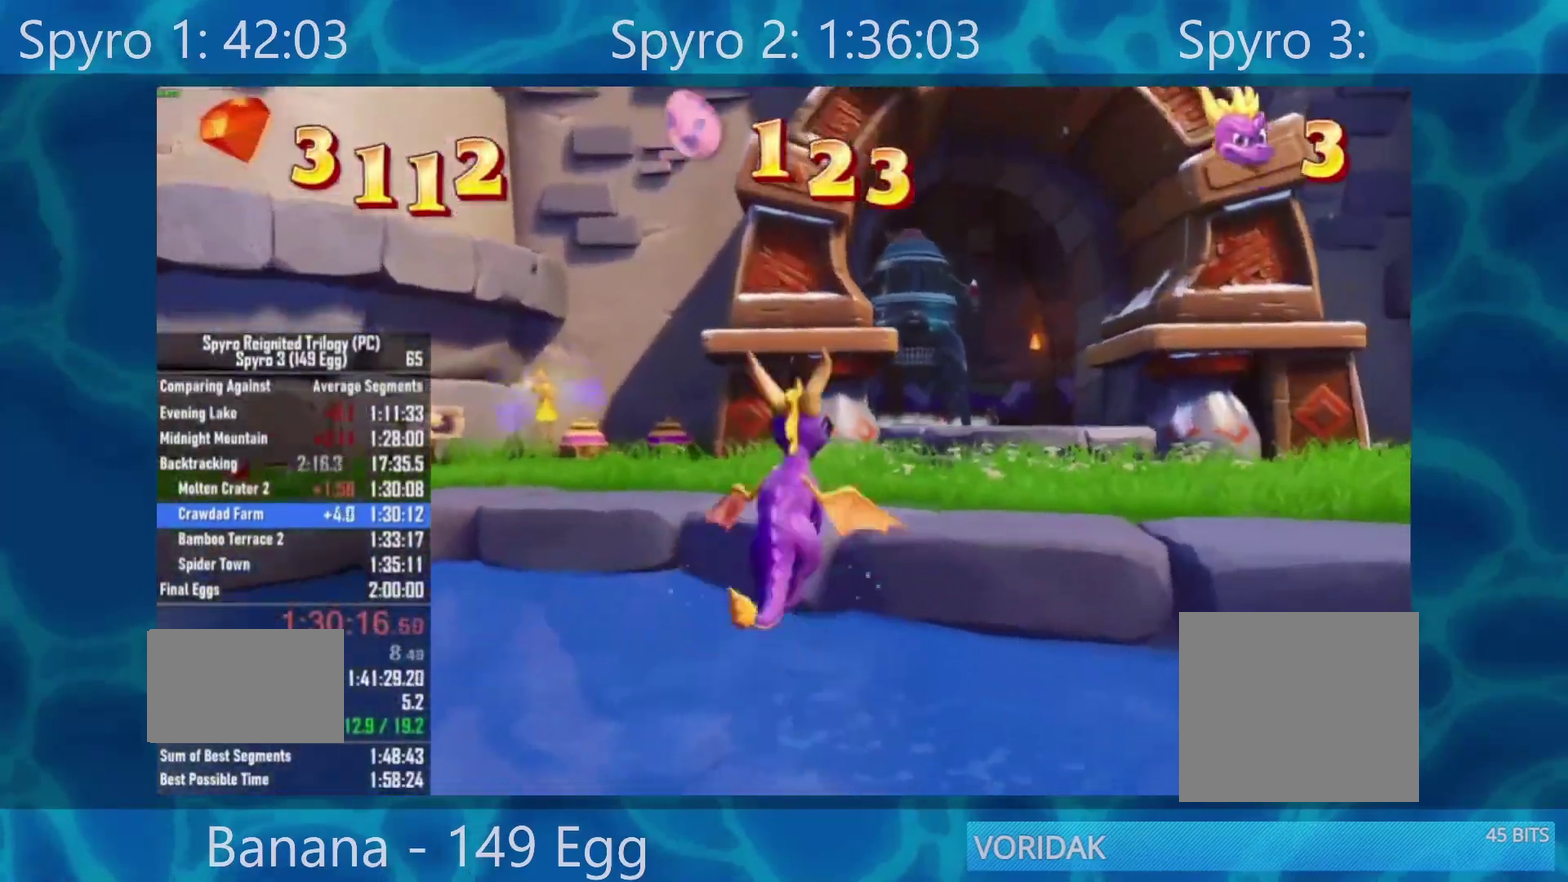
{"buttons": [], "left_stick": "up", "right_stick": "center", "events": [[117, "Y", "up"], [217, "left_stick", "up"], [250, "right_stick", "left"], [450, "right_stick", "center"]]}
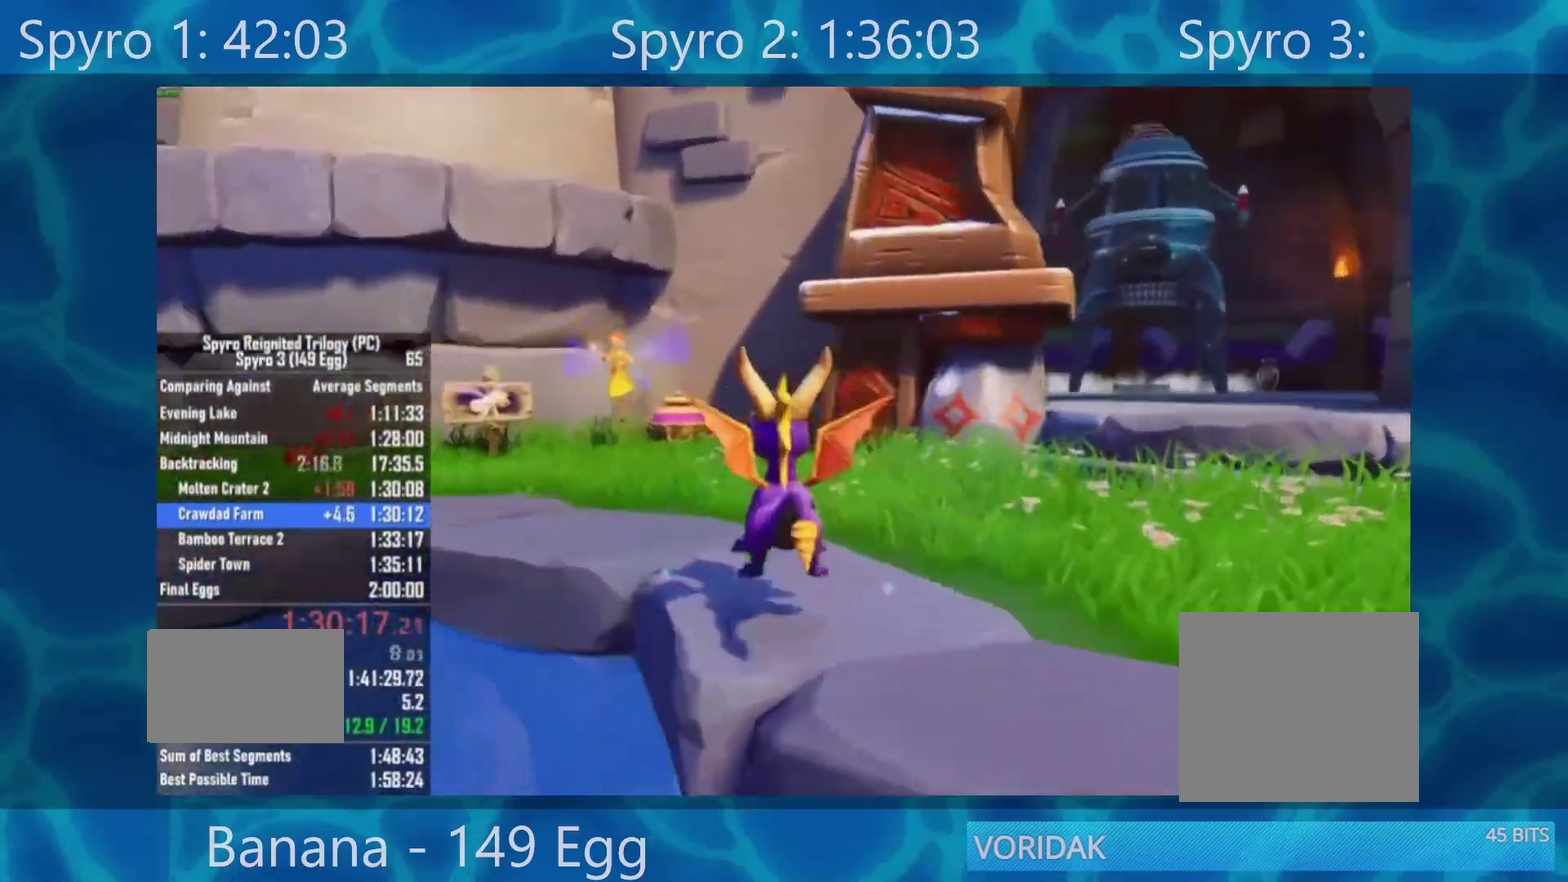
{"buttons": ["X"], "left_stick": "right", "right_stick": "center", "events": [[83, "X", "down"], [150, "left_stick", "center"], [350, "left_stick", "right"]]}
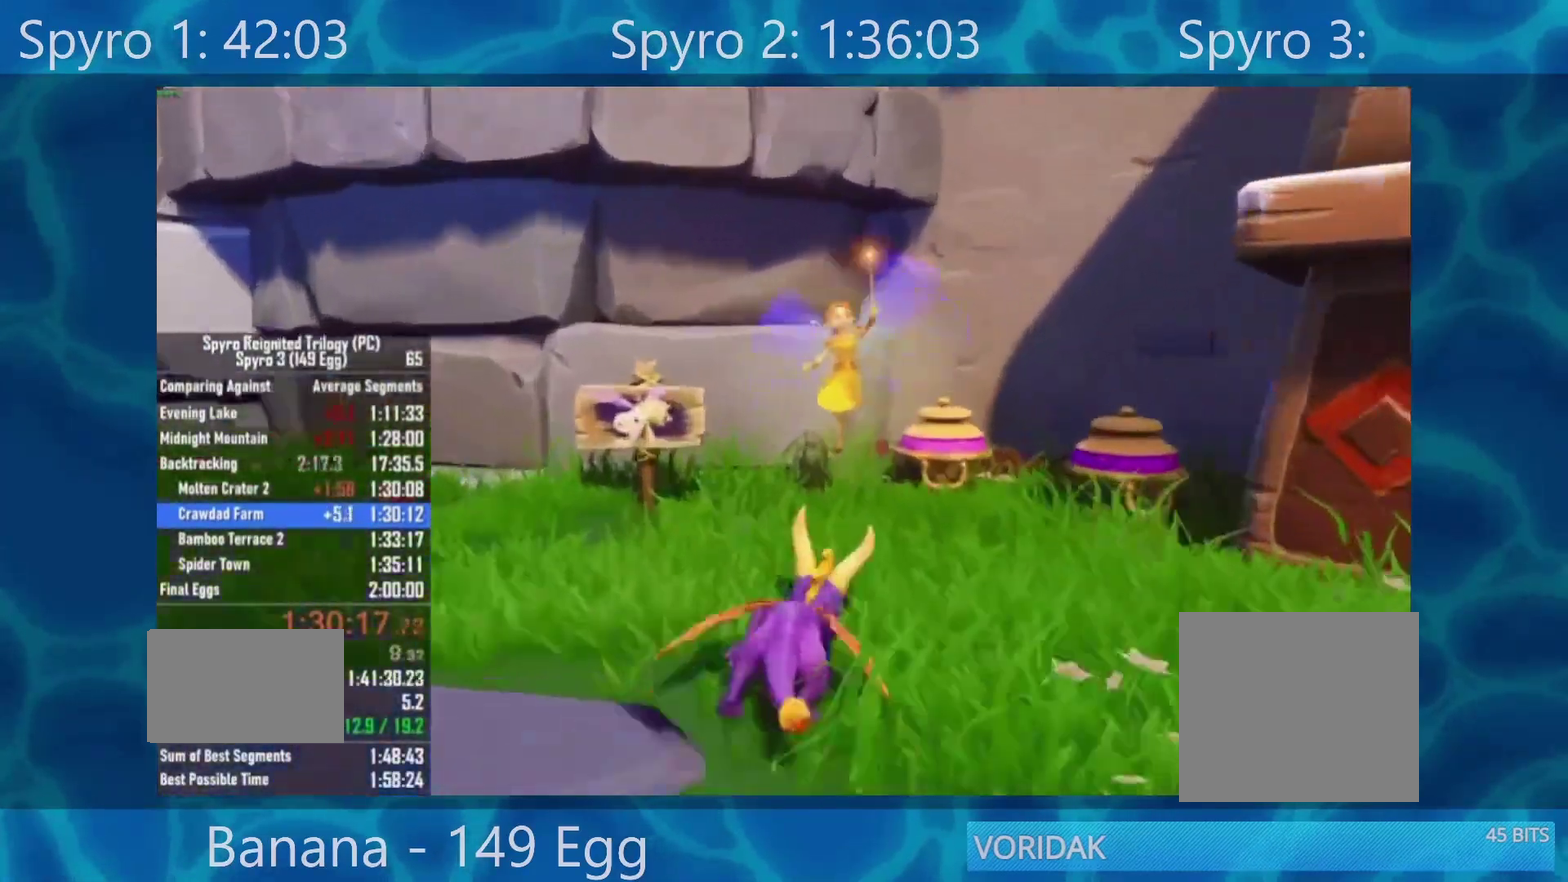
{"buttons": ["A"], "left_stick": "center", "right_stick": "center", "events": [[33, "left_stick", "center"], [117, "X", "up"], [250, "A", "down"], [300, "A", "up"], [383, "A", "down"]]}
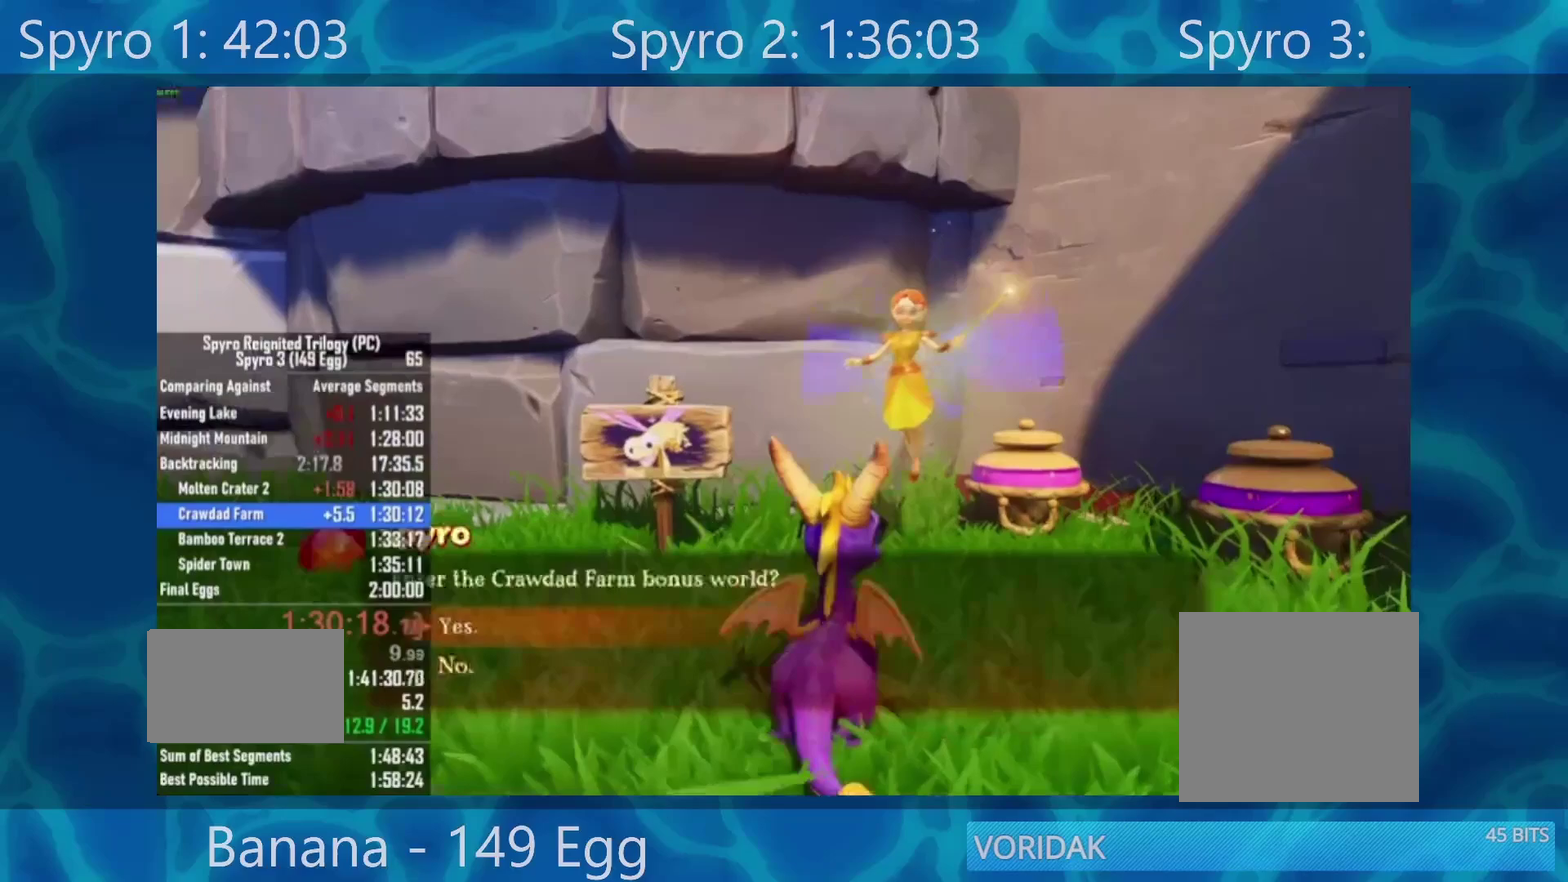
{"buttons": [], "left_stick": "center", "right_stick": "center", "events": [[100, "A", "up"], [150, "A", "down"], [233, "A", "up"], [333, "A", "down"], [383, "A", "up"]]}